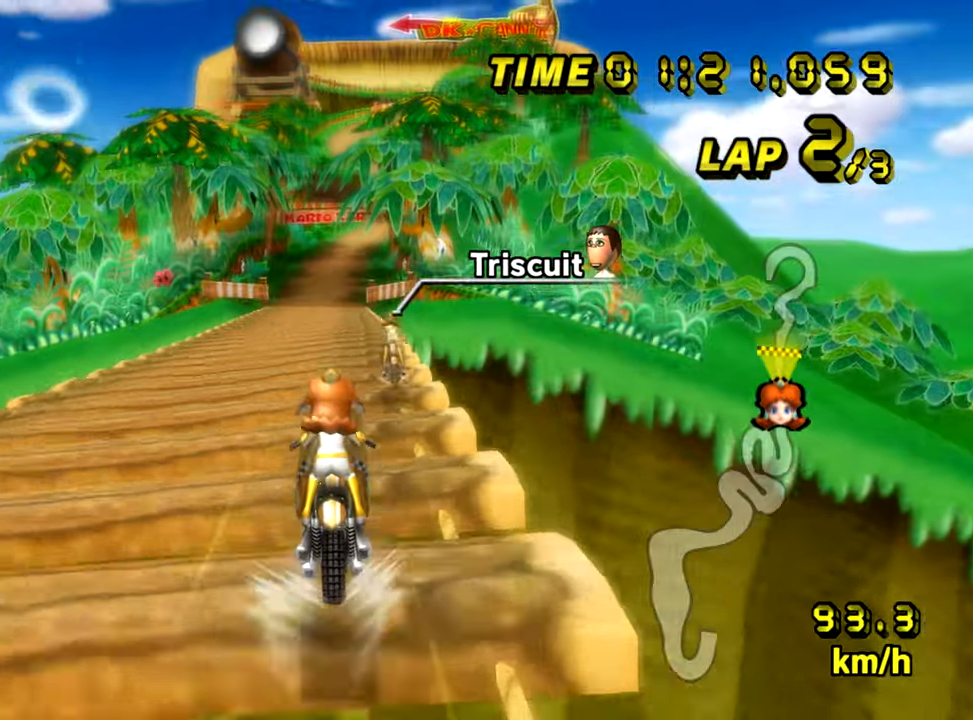
Gameplay with a controller (Nintendo layout); each line is a JSON object with the inputs held at the frame after it. "events" lists button and stick changes between this image and that frame as [ms after this image, input, new state], when the widget could be followed in between. Not read: B L3 R3 X Y Z.
{"buttons": ["A"], "left_stick": "center", "events": [[284, "left_stick", "center"]]}
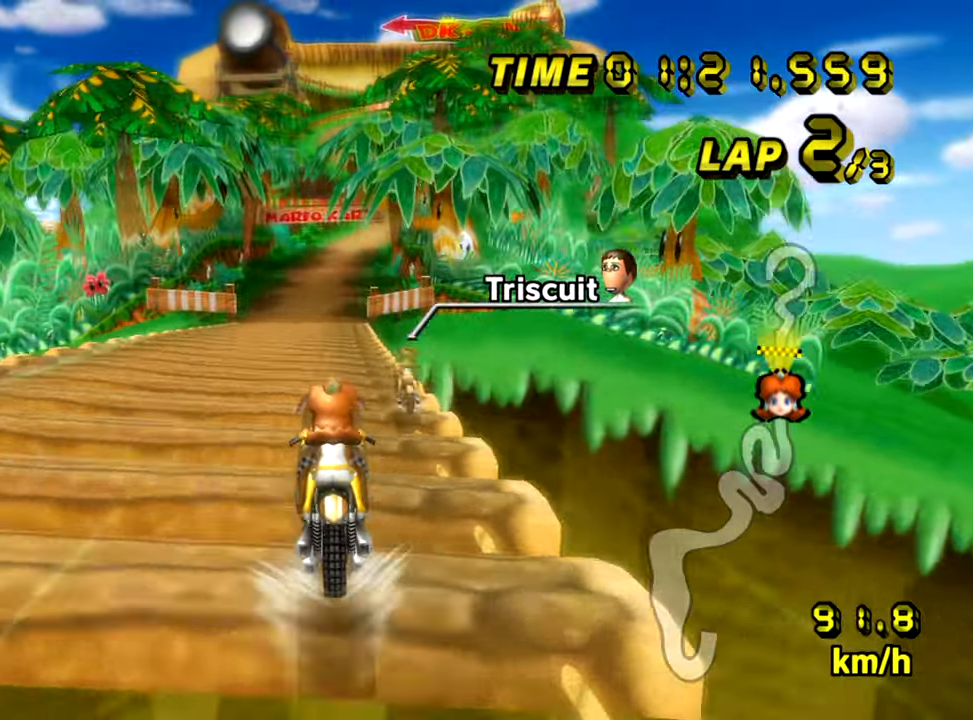
{"buttons": ["A"], "left_stick": "center", "events": [[367, "L1", "down"], [400, "DPAD_LEFT", "down"], [433, "DPAD_LEFT", "up"], [467, "L1", "up"]]}
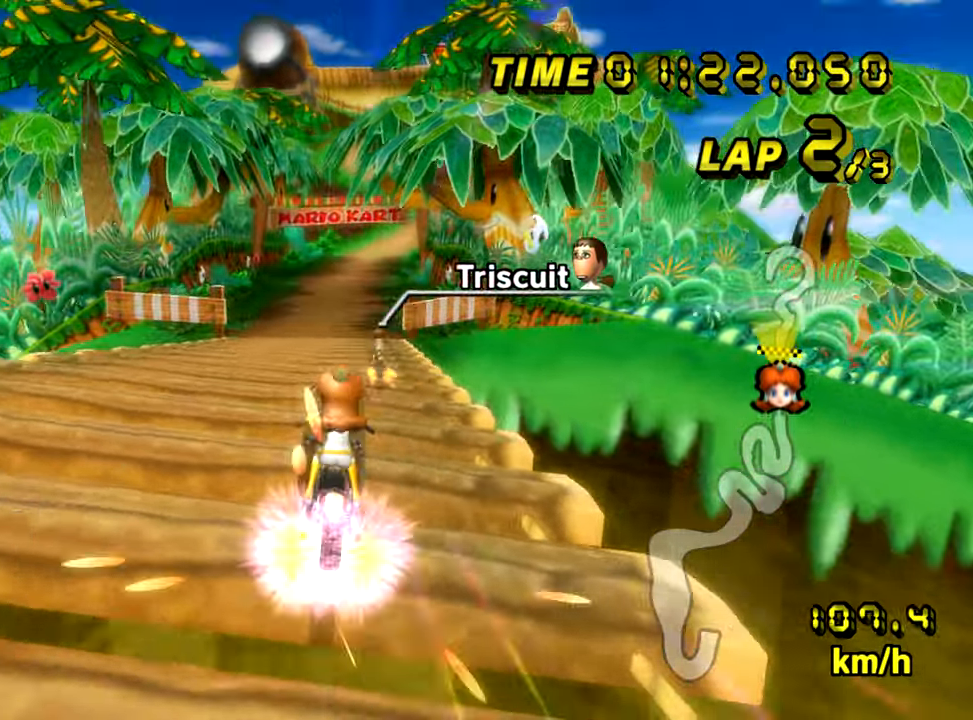
{"buttons": ["A"], "left_stick": "center", "events": [[217, "left_stick", "right"], [400, "left_stick", "center"]]}
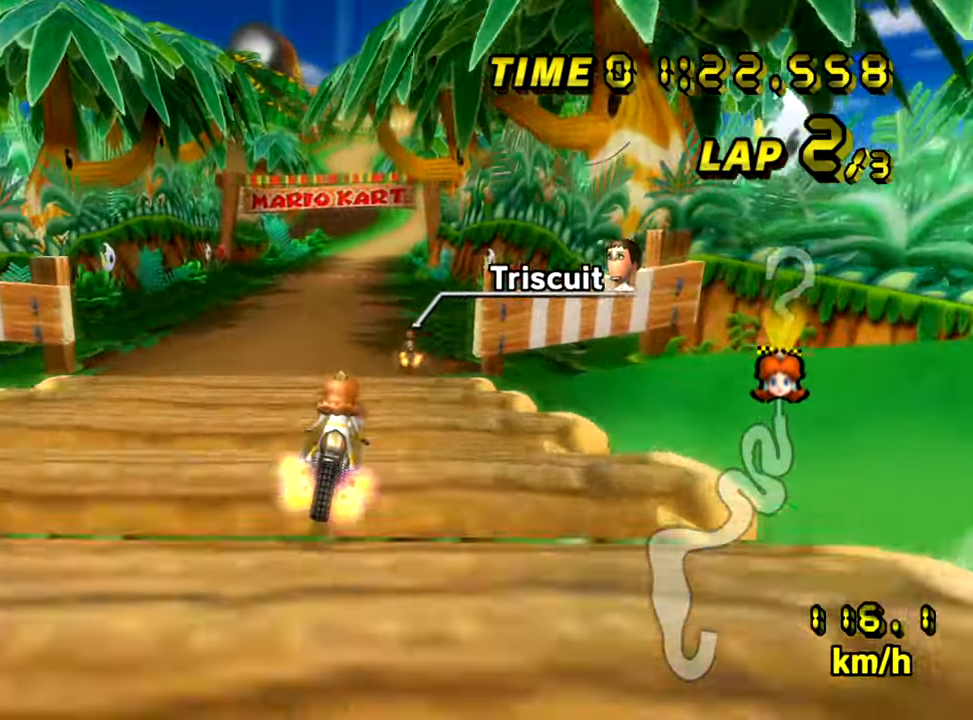
{"buttons": ["A"], "left_stick": "center", "events": []}
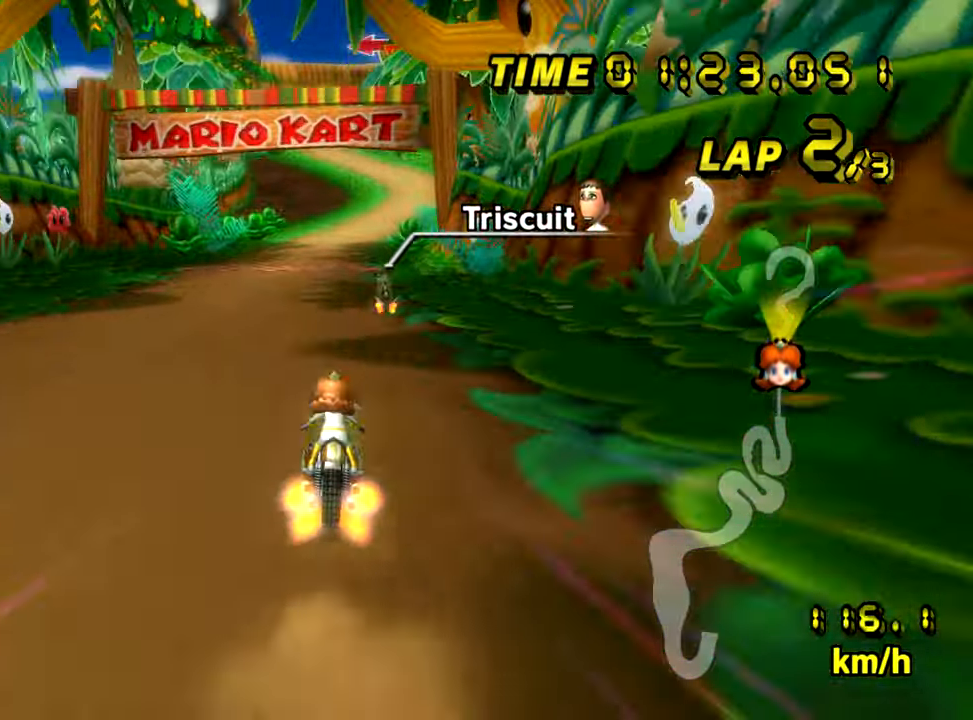
{"buttons": ["A"], "left_stick": "center", "events": [[84, "DPAD_UP", "down"], [117, "DPAD_UP", "up"], [234, "DPAD_UP", "down"], [267, "DPAD_UP", "up"], [267, "left_stick", "right"], [367, "left_stick", "center"]]}
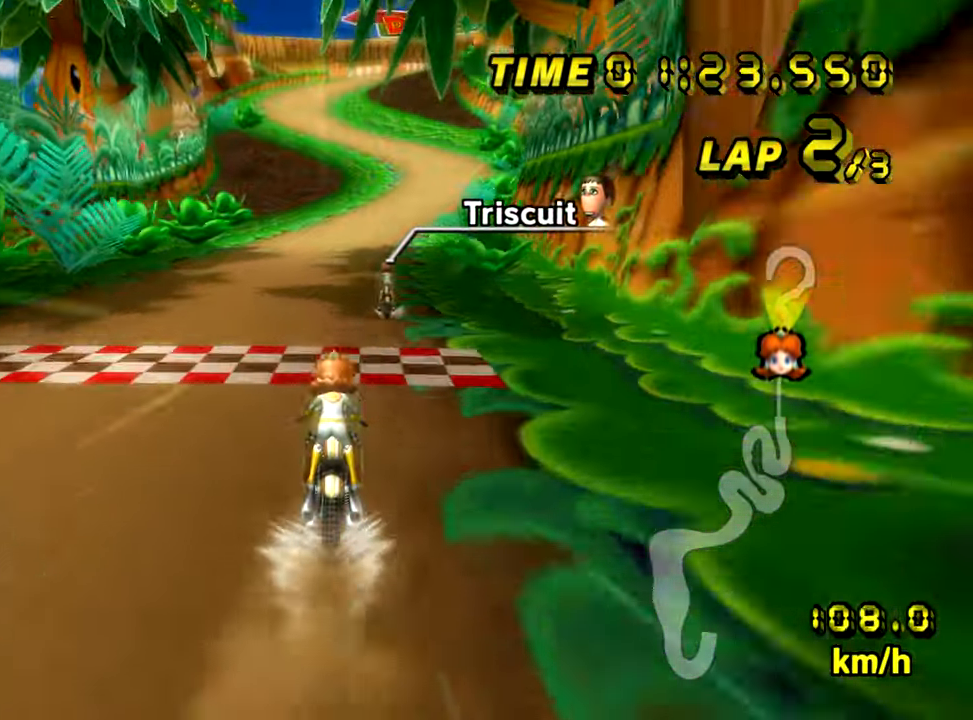
{"buttons": ["A"], "left_stick": "center", "events": []}
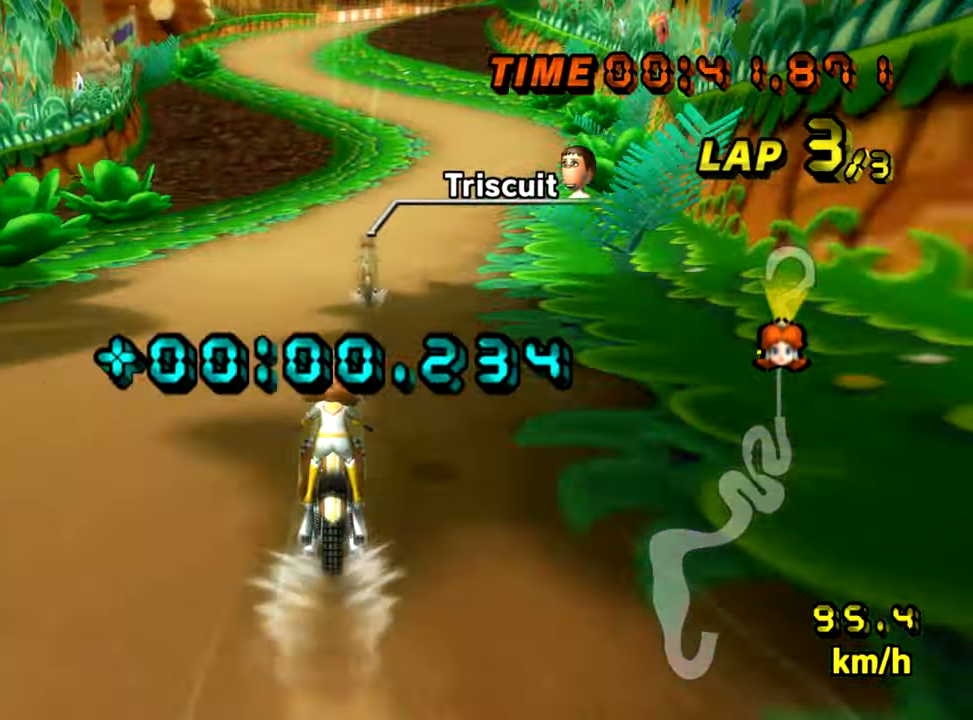
{"buttons": ["A"], "left_stick": "center", "events": []}
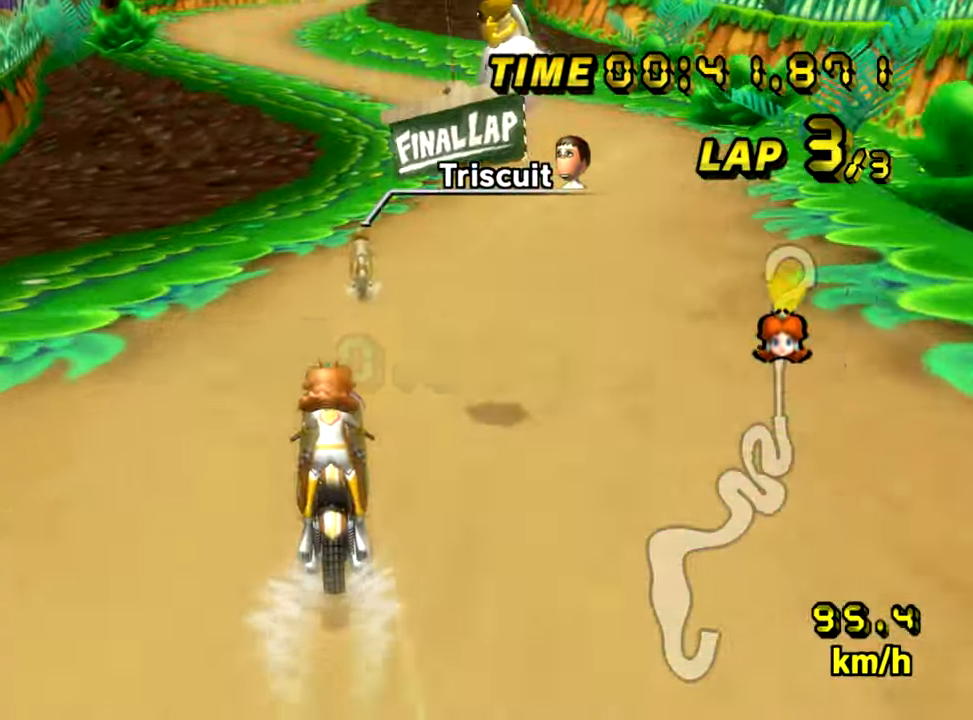
{"buttons": ["A"], "left_stick": "center", "events": []}
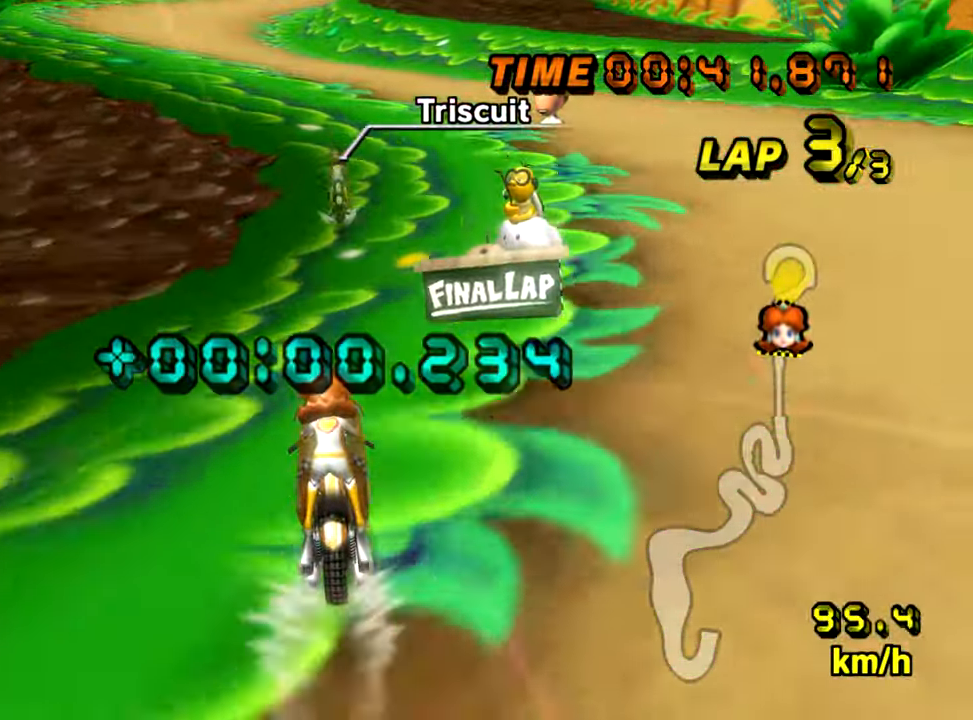
{"buttons": ["A"], "left_stick": "center", "events": []}
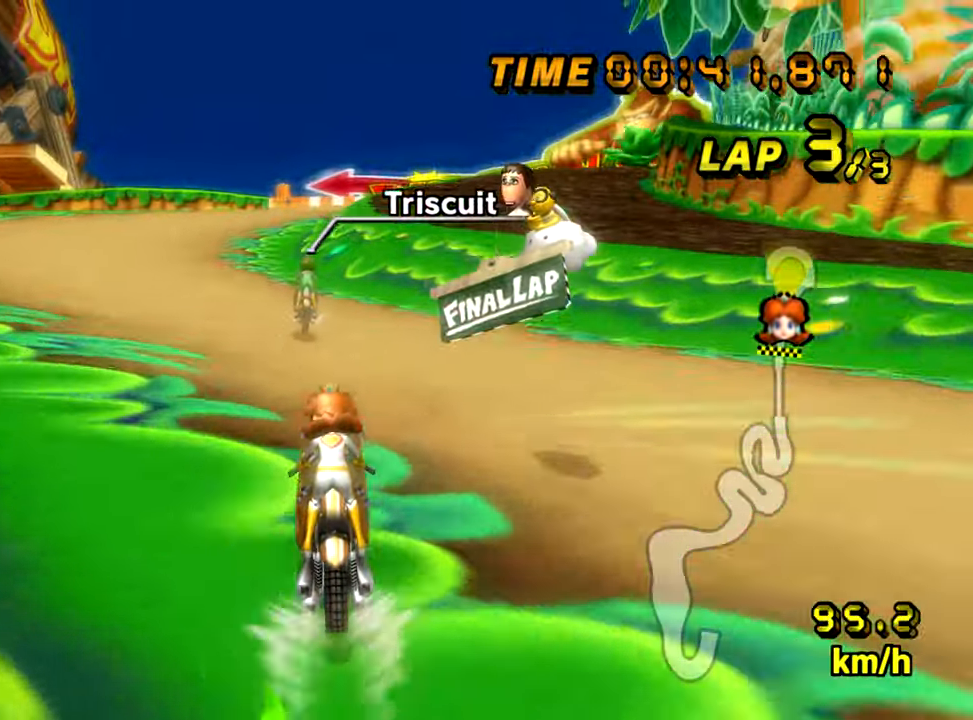
{"buttons": ["A", "R1"], "left_stick": "left", "events": [[334, "R1", "down"], [350, "left_stick", "left"]]}
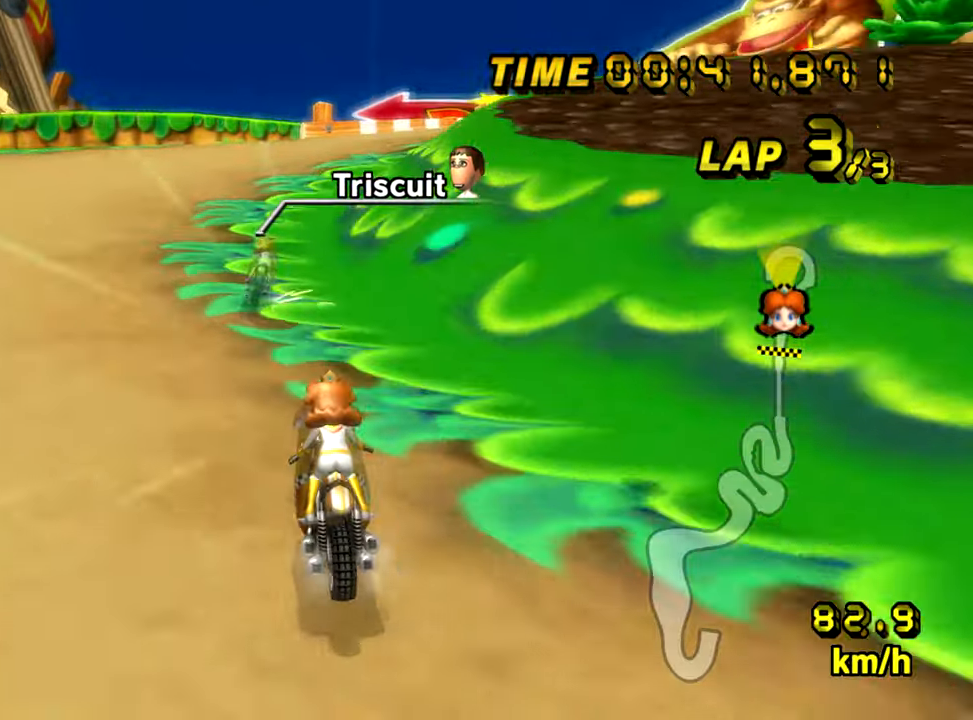
{"buttons": ["A", "R1"], "left_stick": "down-right", "events": [[34, "R1", "up"], [84, "R1", "down"], [84, "left_stick", "down-right"]]}
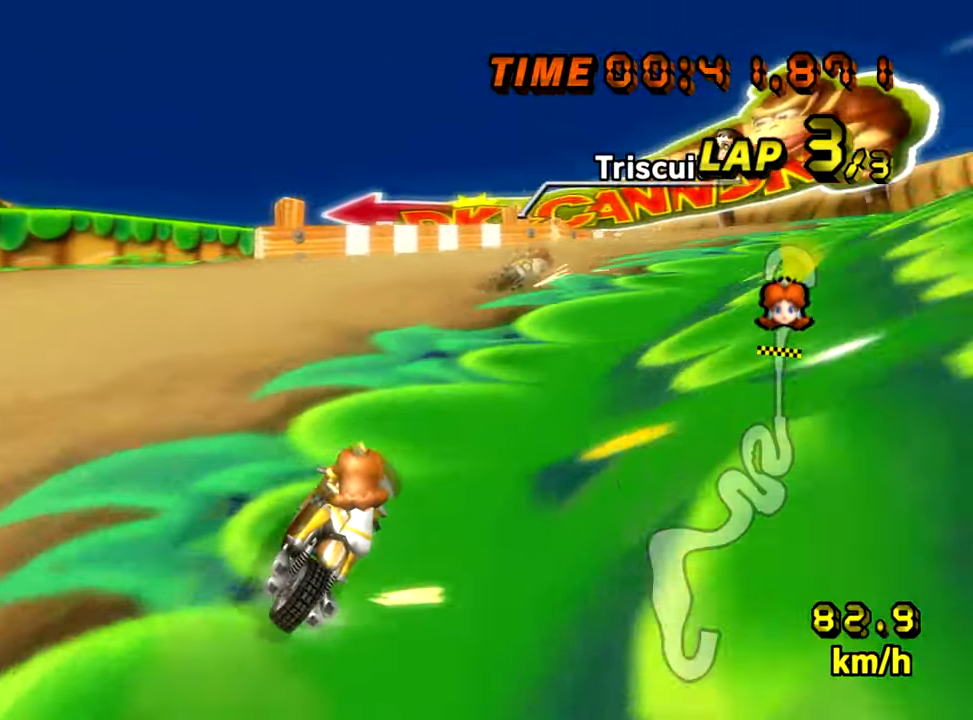
{"buttons": ["A", "R1"], "left_stick": "down-right", "events": []}
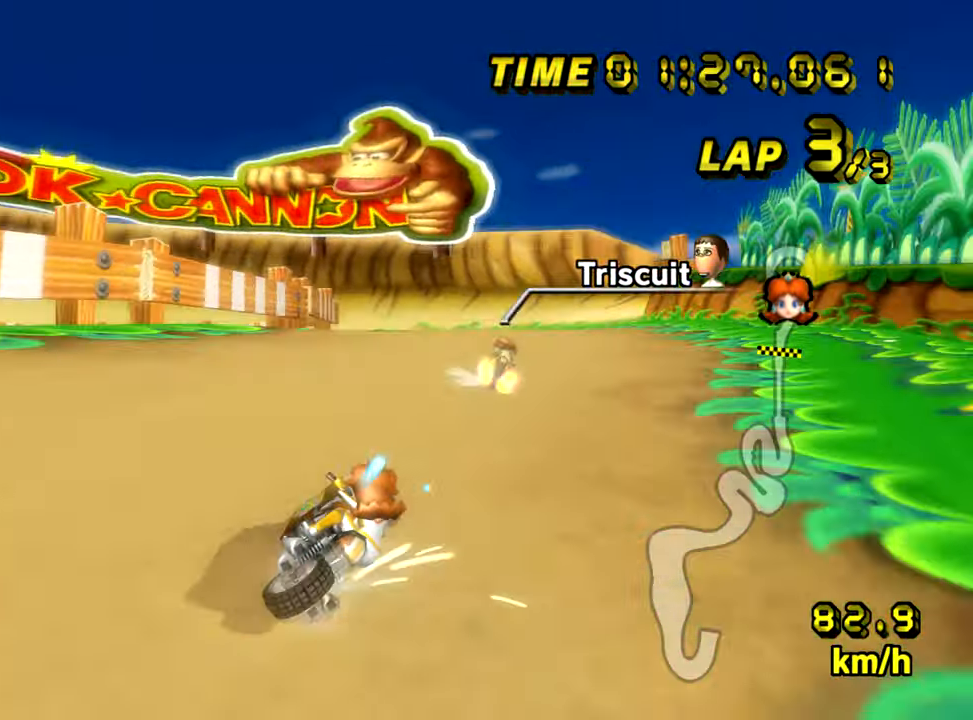
{"buttons": ["A"], "left_stick": "center", "events": [[67, "R1", "up"], [101, "R1", "down"], [101, "left_stick", "left"], [251, "R1", "up"], [484, "left_stick", "center"]]}
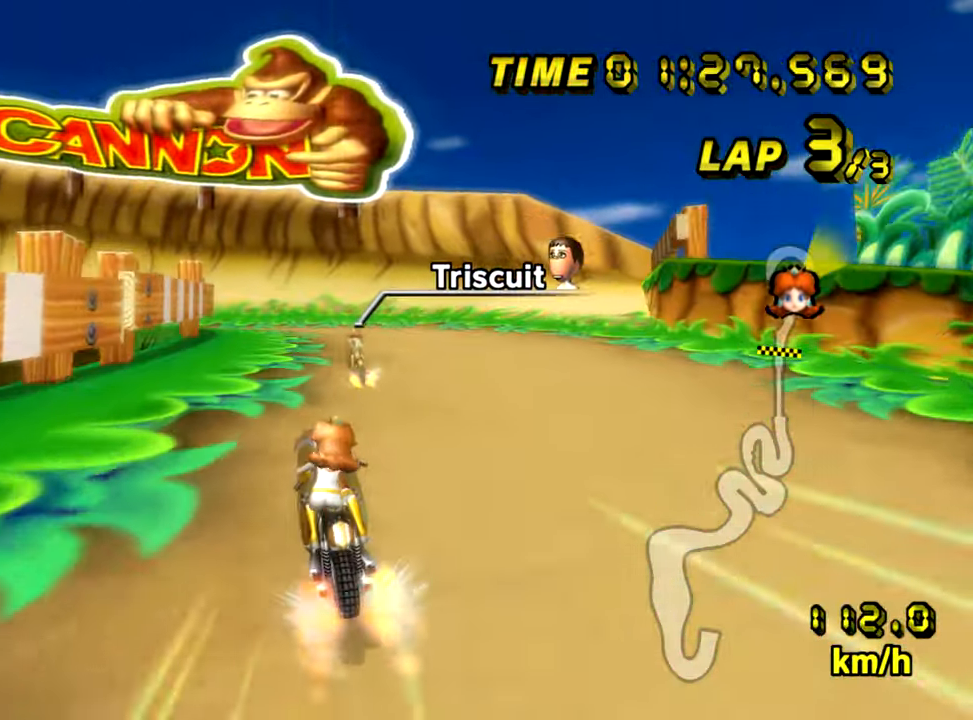
{"buttons": ["A", "R1"], "left_stick": "down-left", "events": [[417, "R1", "down"], [467, "left_stick", "down-left"]]}
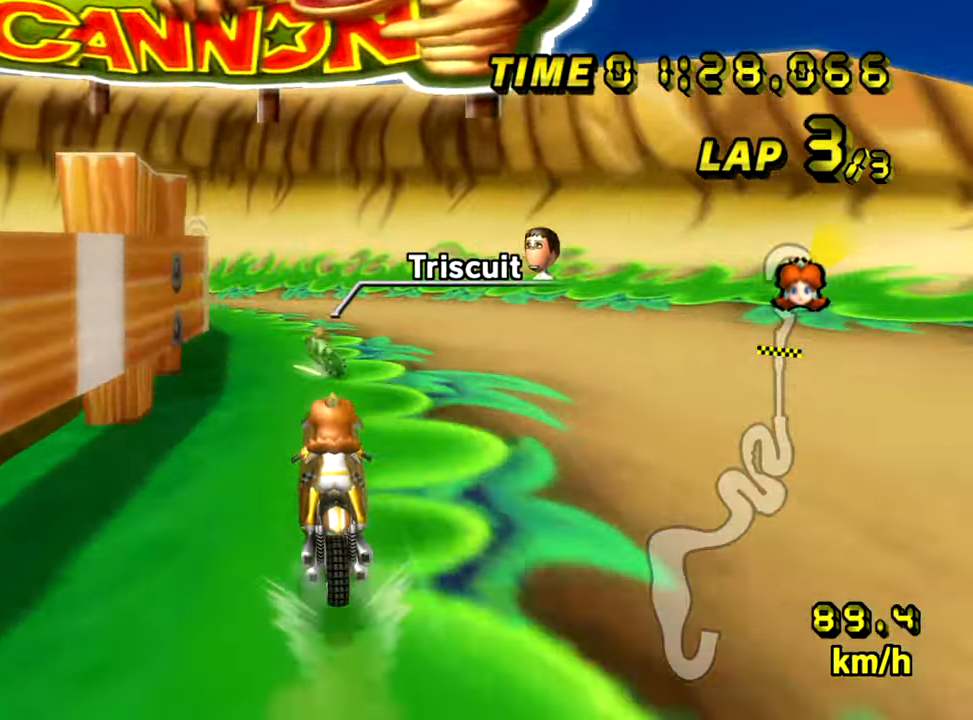
{"buttons": ["A", "R1"], "left_stick": "down-left", "events": [[201, "left_stick", "right"], [501, "left_stick", "down-left"]]}
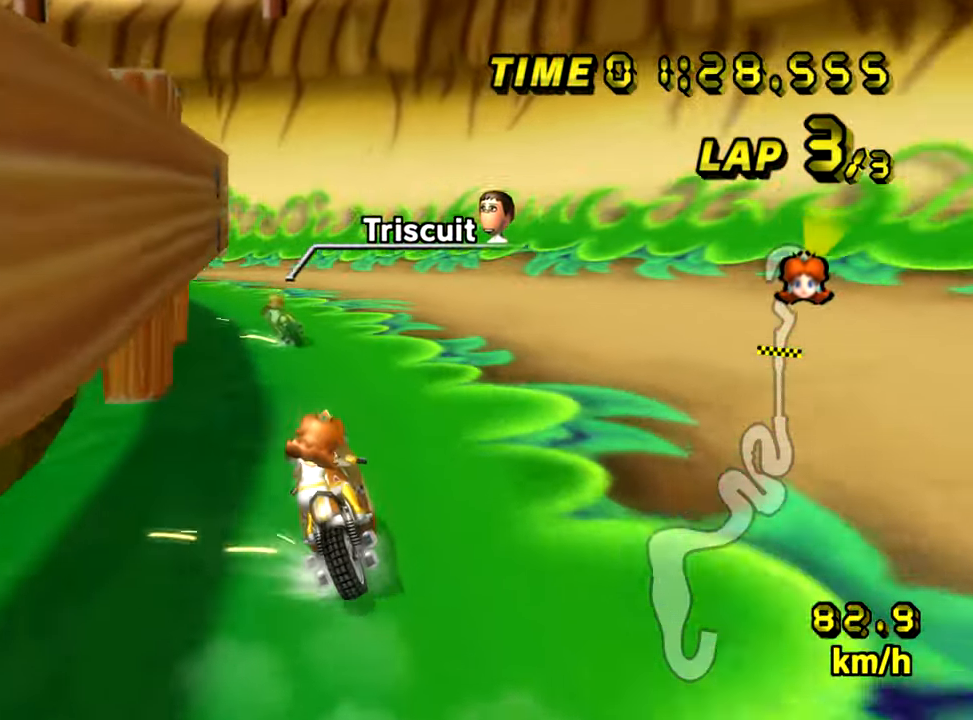
{"buttons": ["A", "R1"], "left_stick": "down-left", "events": [[100, "left_stick", "center"], [233, "left_stick", "down-left"]]}
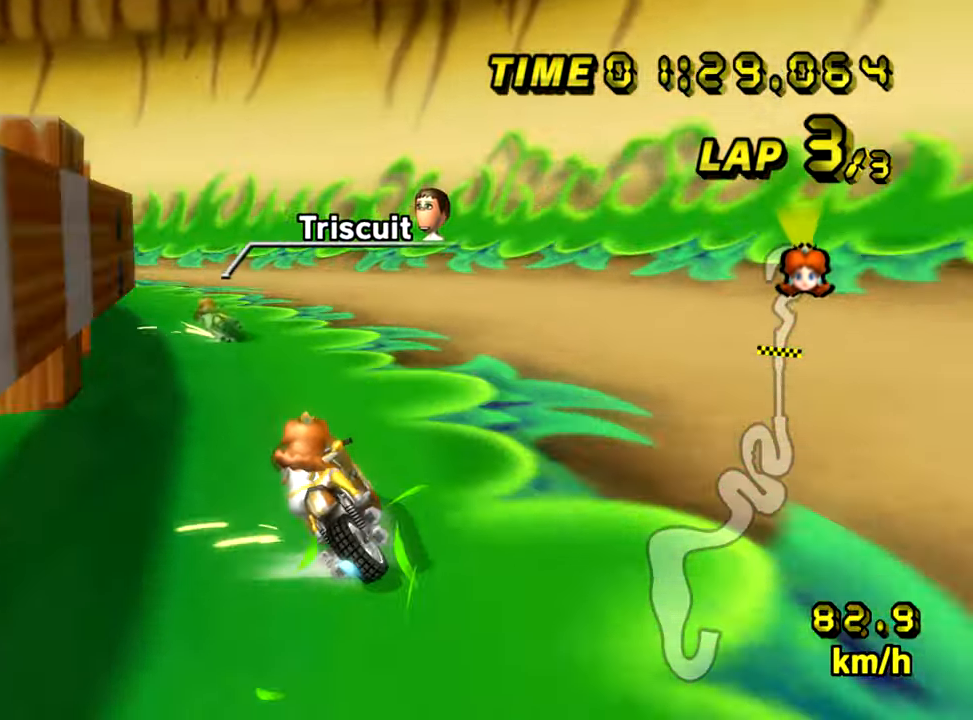
{"buttons": ["A", "R1"], "left_stick": "down-left", "events": [[417, "R1", "up"], [434, "DPAD_UP", "down"], [451, "DPAD_RIGHT", "down"], [451, "DPAD_UP", "up"], [451, "R1", "down"], [484, "DPAD_RIGHT", "up"]]}
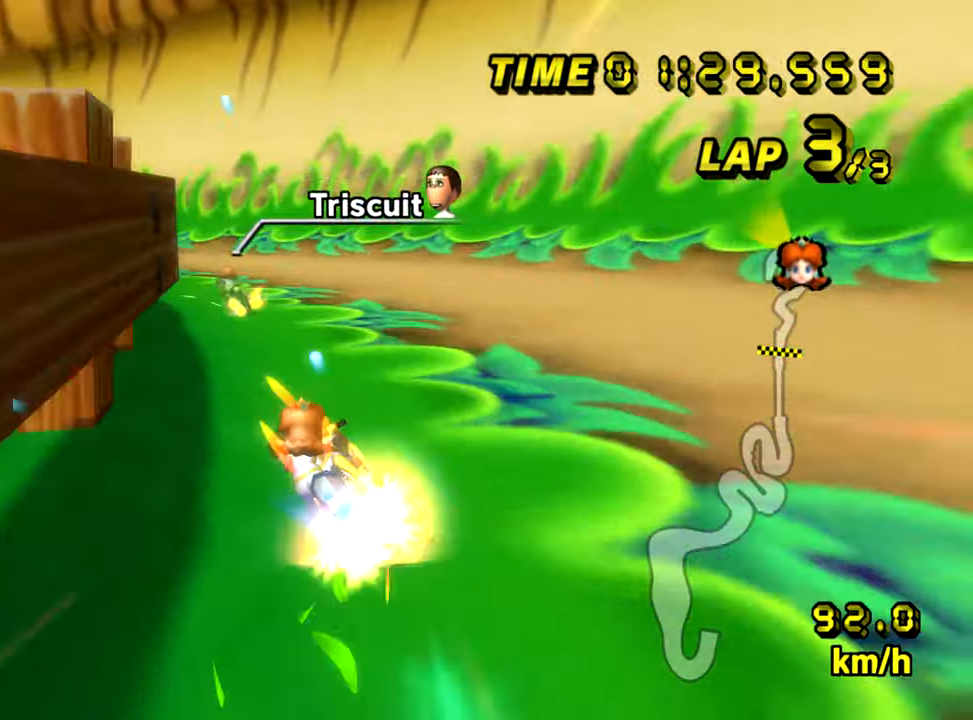
{"buttons": ["A", "R1"], "left_stick": "left", "events": [[100, "left_stick", "center"], [284, "left_stick", "left"]]}
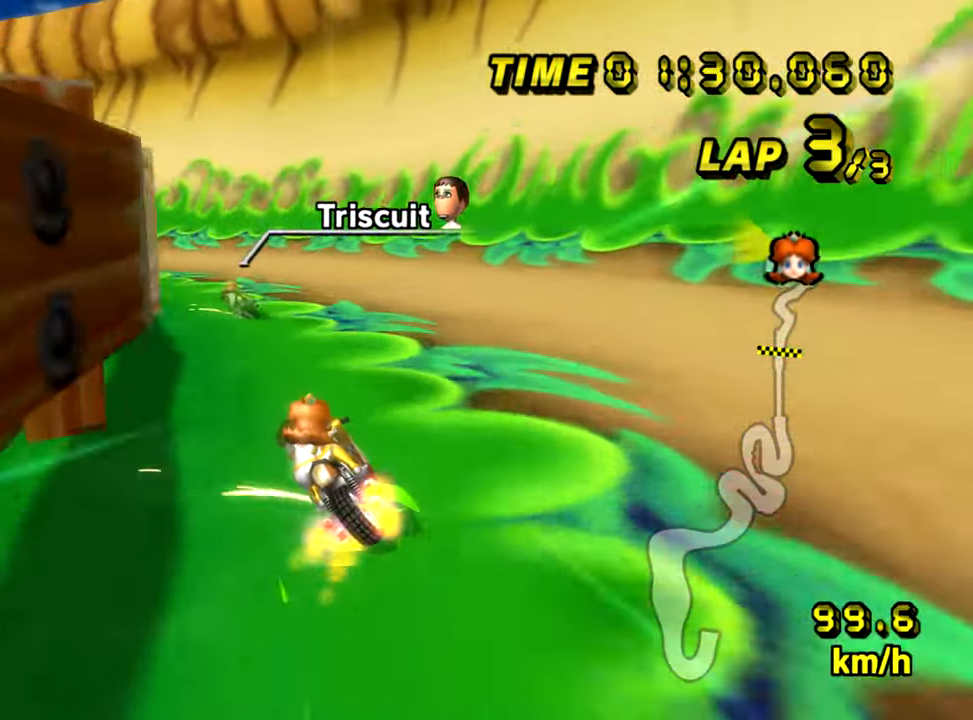
{"buttons": ["A", "R1"], "left_stick": "down-left", "events": [[117, "left_stick", "center"], [301, "left_stick", "down-left"]]}